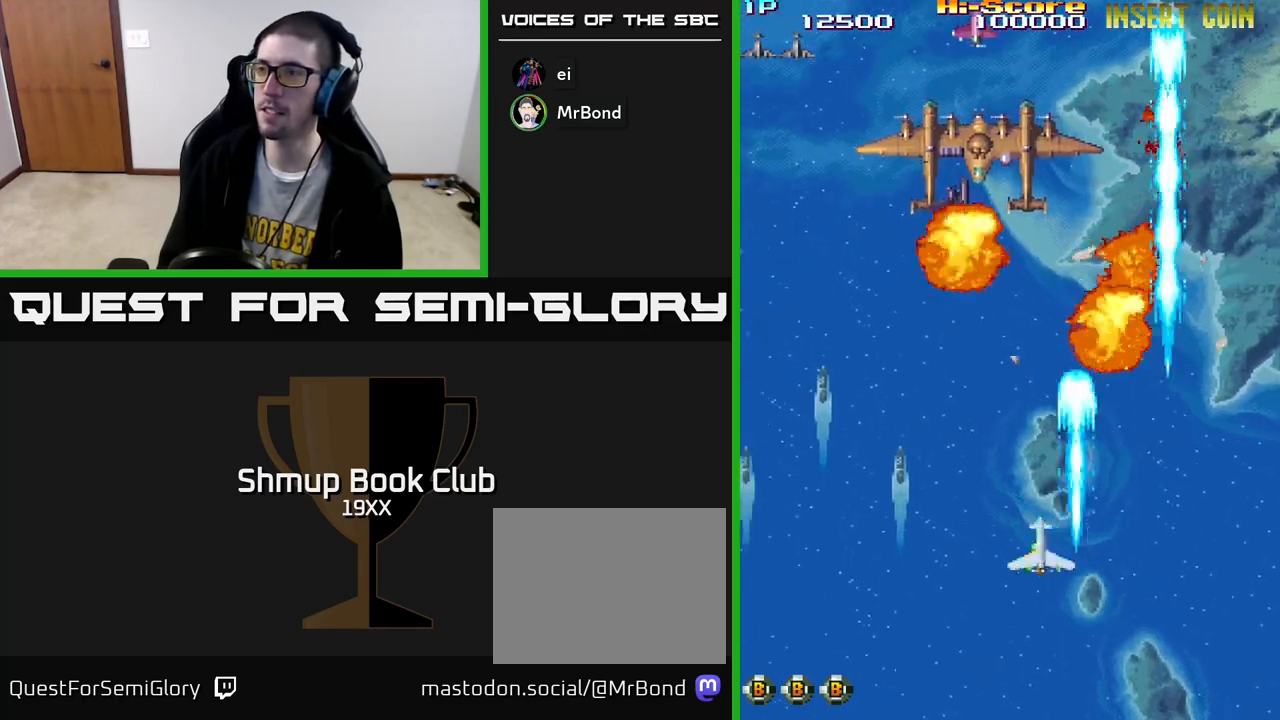
Gameplay with a controller (Xbox layout); each line is a JSON object with the inputs held at the frame after it. "events" lists button and stick changes between this image and that frame as [ms after this image, input, new state], when the widget could be followed in between.
{"buttons": ["R2", "DPAD_UP", "DPAD_RIGHT"], "left_stick": "center", "right_stick": "center", "events": [[17, "DPAD_UP", "down"], [133, "A", "down"], [183, "DPAD_LEFT", "up"], [467, "A", "up"], [467, "DPAD_RIGHT", "down"]]}
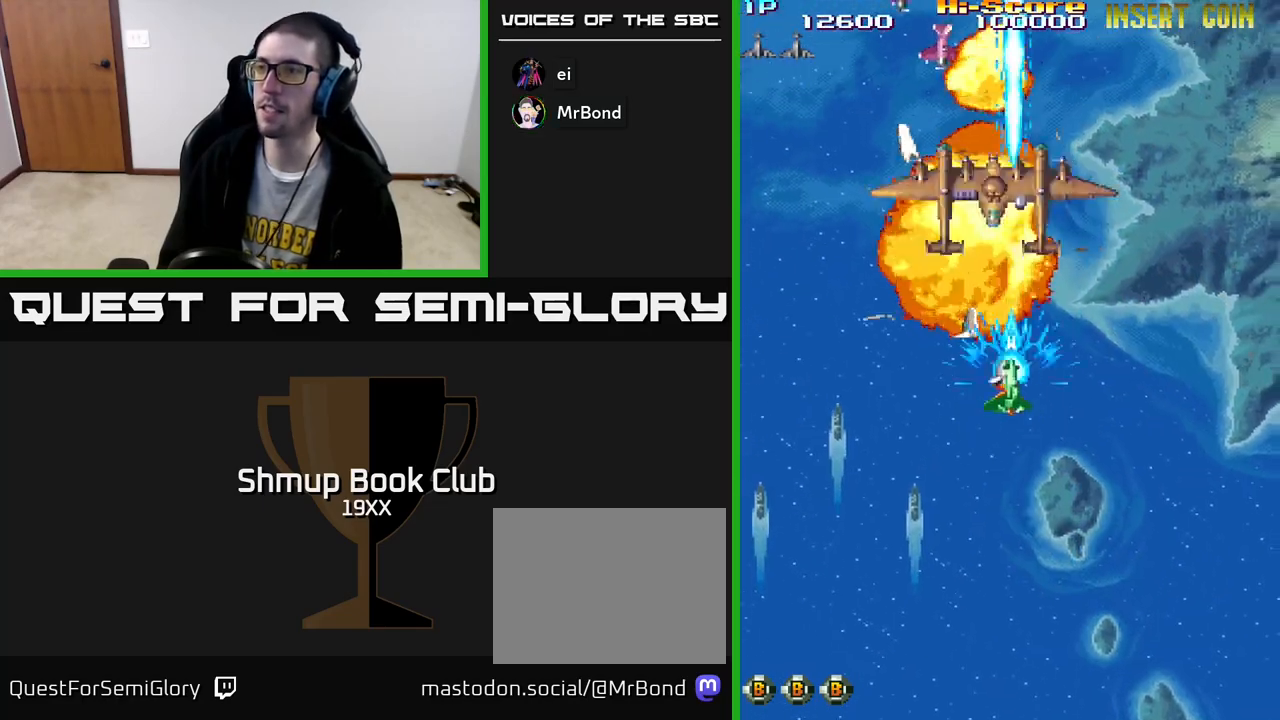
{"buttons": ["R2", "DPAD_DOWN"], "left_stick": "center", "right_stick": "center", "events": [[50, "DPAD_RIGHT", "up"], [117, "DPAD_LEFT", "down"], [133, "DPAD_UP", "up"], [217, "DPAD_DOWN", "down"], [233, "DPAD_LEFT", "up"]]}
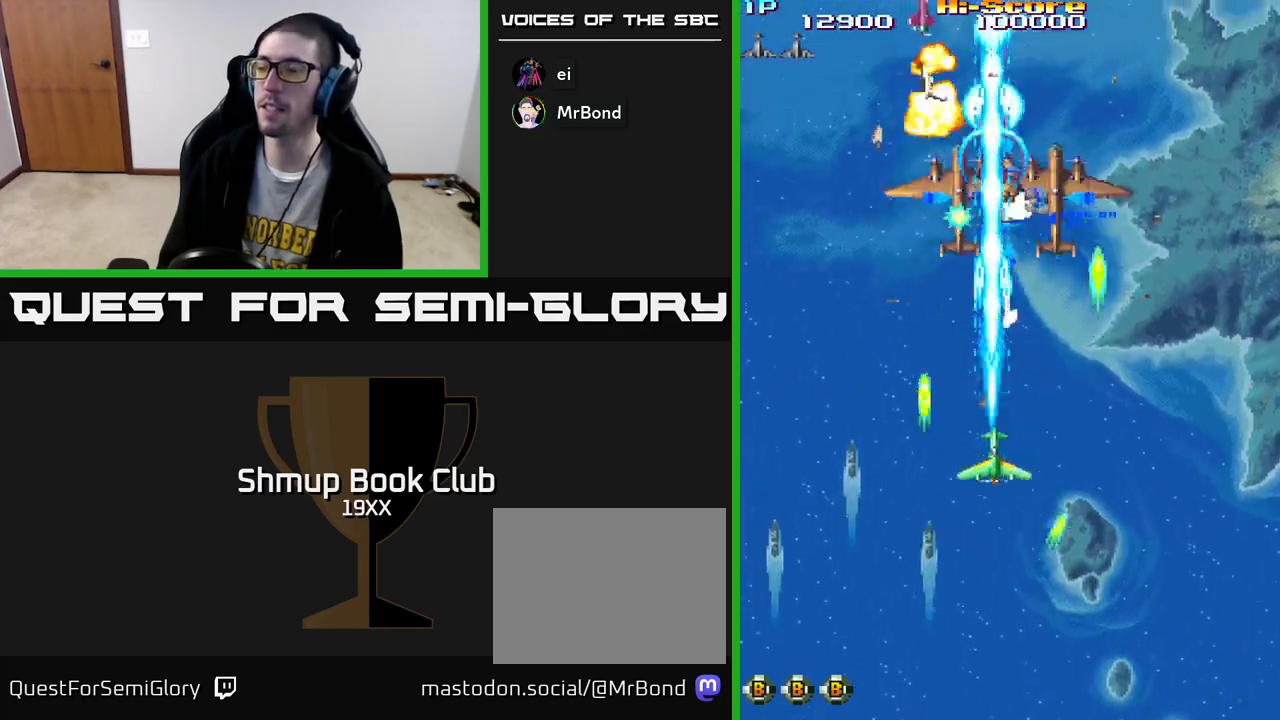
{"buttons": ["R2", "DPAD_UP"], "left_stick": "center", "right_stick": "center", "events": [[167, "DPAD_DOWN", "up"], [167, "DPAD_LEFT", "down"], [317, "DPAD_UP", "down"], [400, "DPAD_LEFT", "up"]]}
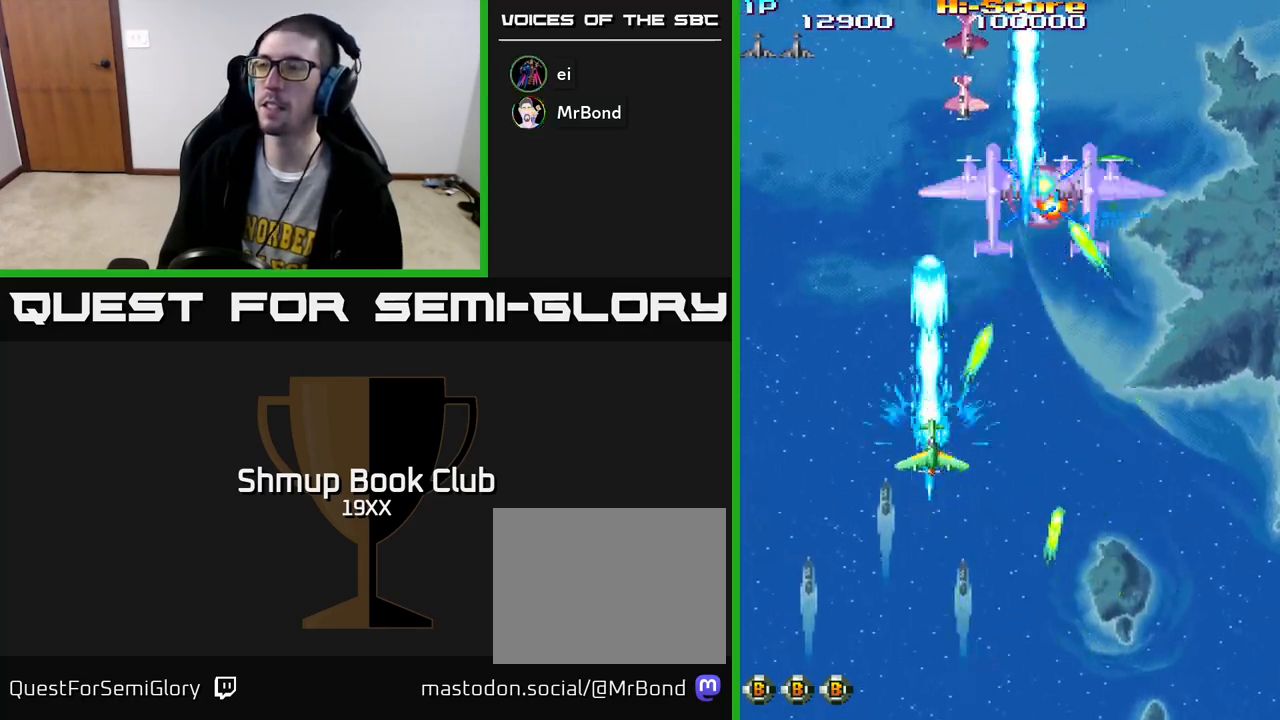
{"buttons": ["R2", "DPAD_DOWN", "DPAD_RIGHT"], "left_stick": "center", "right_stick": "center", "events": [[50, "DPAD_RIGHT", "down"], [333, "DPAD_UP", "up"], [350, "DPAD_RIGHT", "up"], [417, "DPAD_DOWN", "down"], [483, "DPAD_RIGHT", "down"]]}
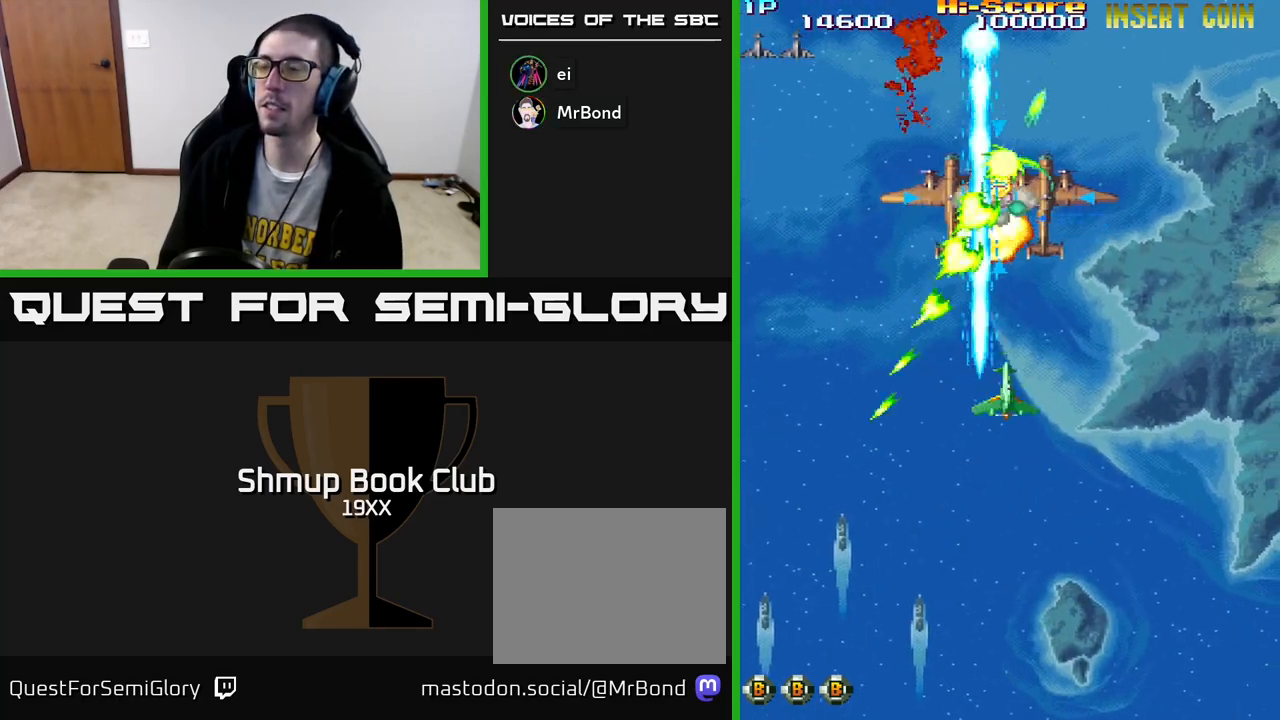
{"buttons": ["R2", "DPAD_LEFT"], "left_stick": "center", "right_stick": "center", "events": [[167, "DPAD_RIGHT", "up"], [450, "DPAD_DOWN", "up"], [450, "DPAD_LEFT", "down"]]}
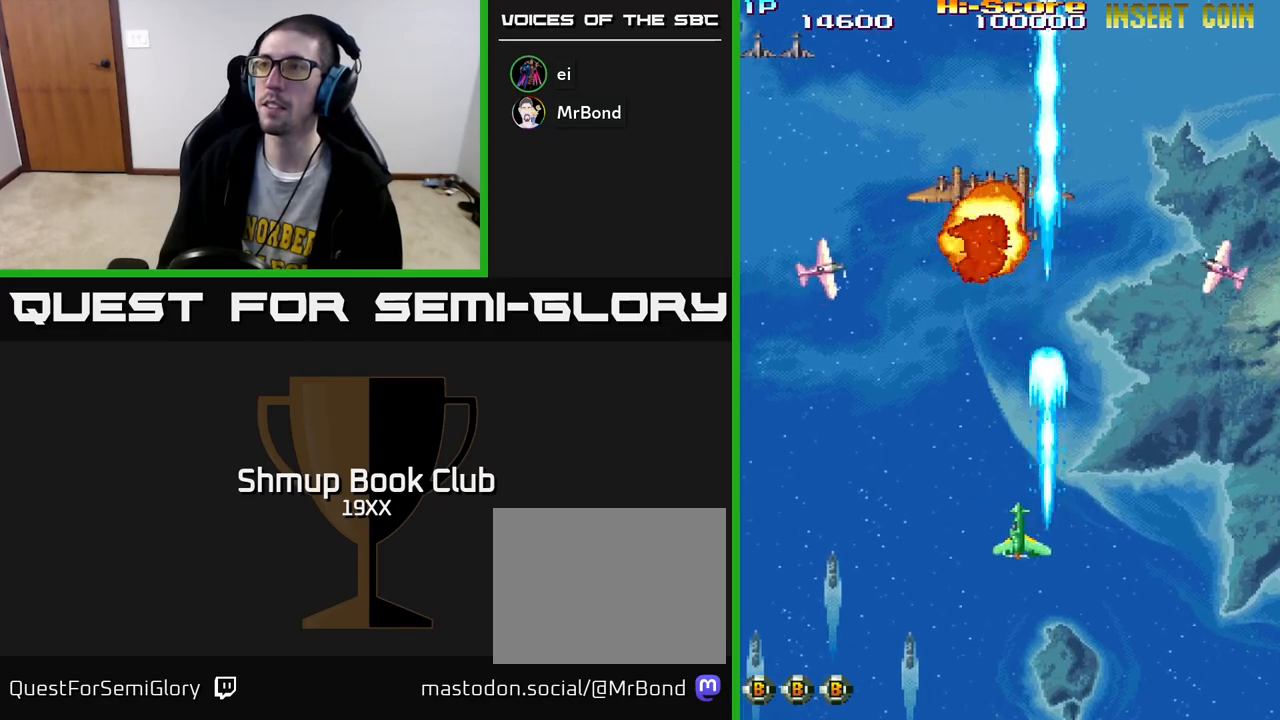
{"buttons": ["R2", "DPAD_UP", "DPAD_RIGHT"], "left_stick": "center", "right_stick": "center", "events": [[233, "DPAD_UP", "down"], [267, "DPAD_LEFT", "up"], [333, "DPAD_RIGHT", "down"]]}
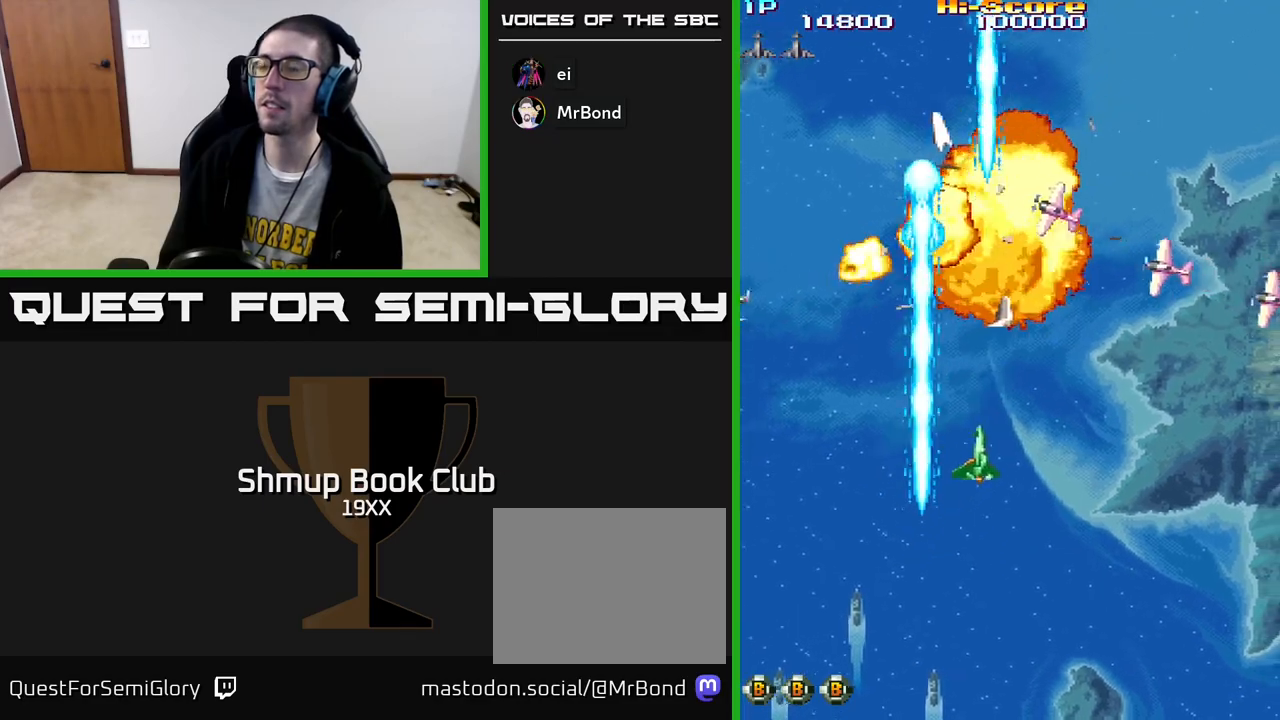
{"buttons": ["R2"], "left_stick": "center", "right_stick": "center", "events": [[67, "DPAD_RIGHT", "up"], [117, "DPAD_UP", "up"]]}
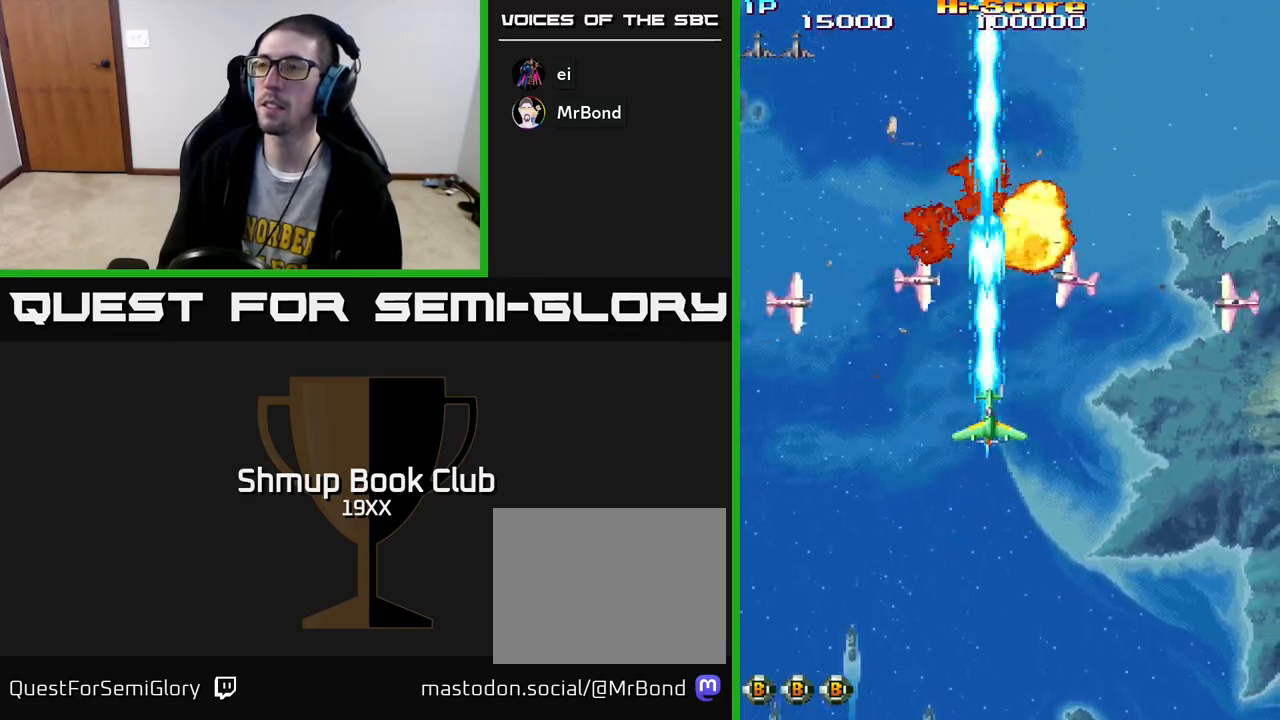
{"buttons": ["R2"], "left_stick": "center", "right_stick": "center", "events": []}
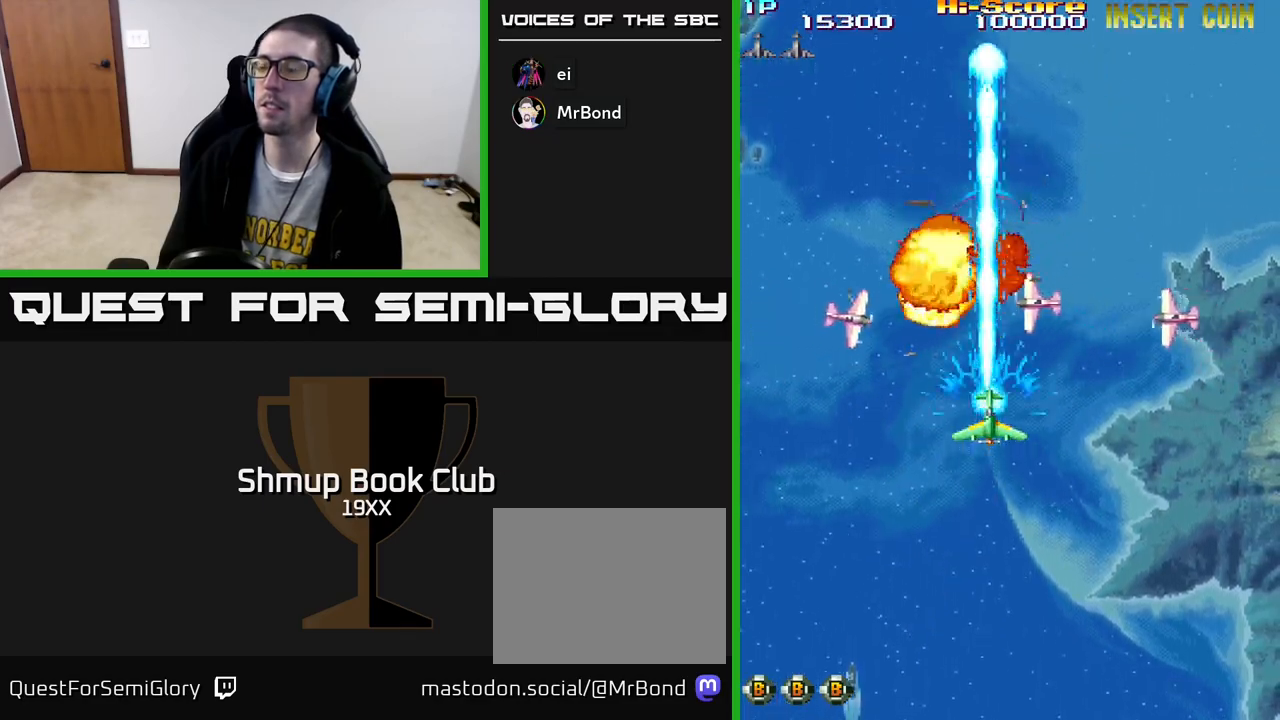
{"buttons": ["R2"], "left_stick": "center", "right_stick": "center", "events": [[450, "DPAD_DOWN", "down"], [500, "DPAD_DOWN", "up"]]}
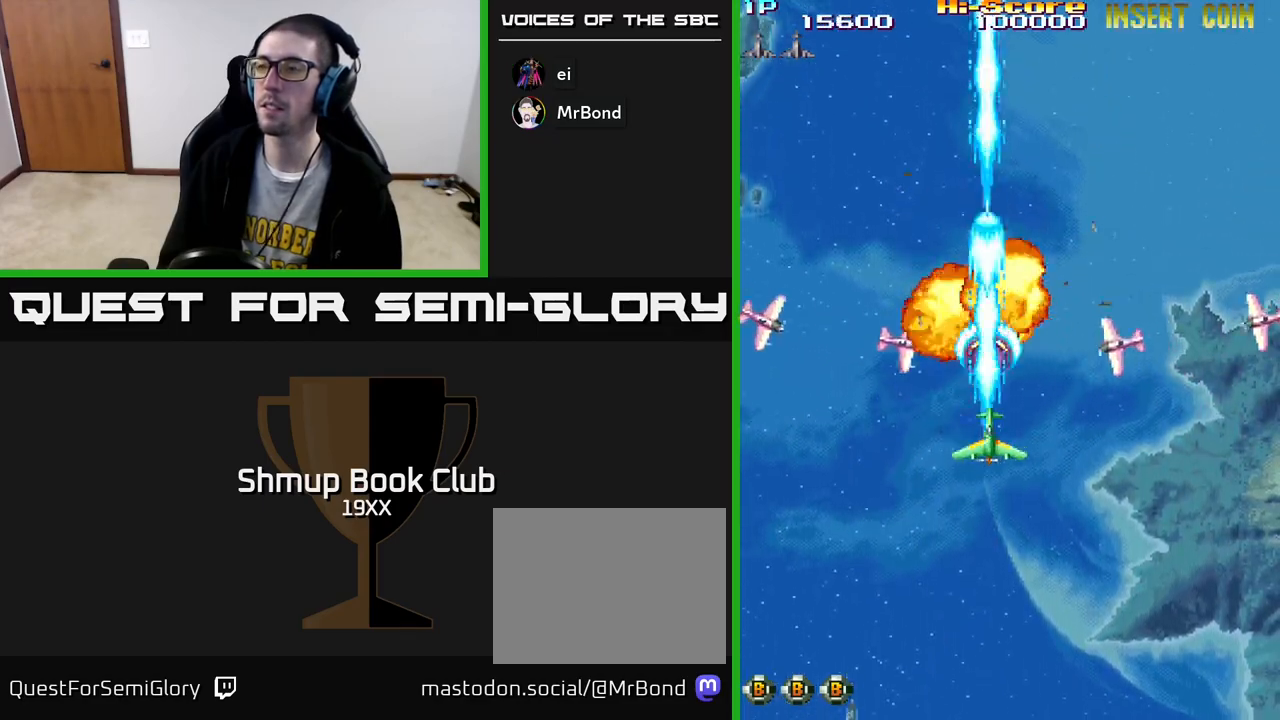
{"buttons": ["R2"], "left_stick": "center", "right_stick": "center", "events": [[317, "DPAD_DOWN", "down"], [333, "DPAD_DOWN", "up"]]}
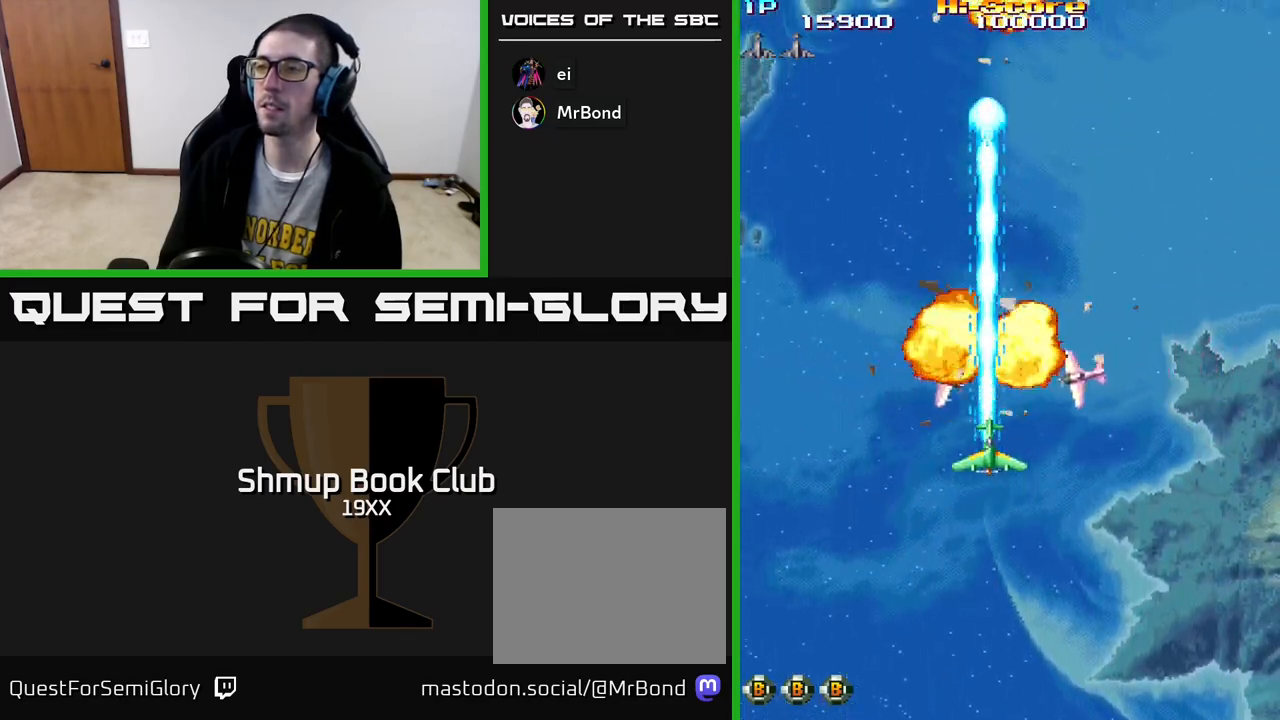
{"buttons": ["R2", "DPAD_RIGHT"], "left_stick": "center", "right_stick": "center", "events": [[67, "DPAD_DOWN", "down"], [117, "DPAD_DOWN", "up"], [283, "DPAD_DOWN", "down"], [383, "DPAD_RIGHT", "down"], [467, "DPAD_DOWN", "up"]]}
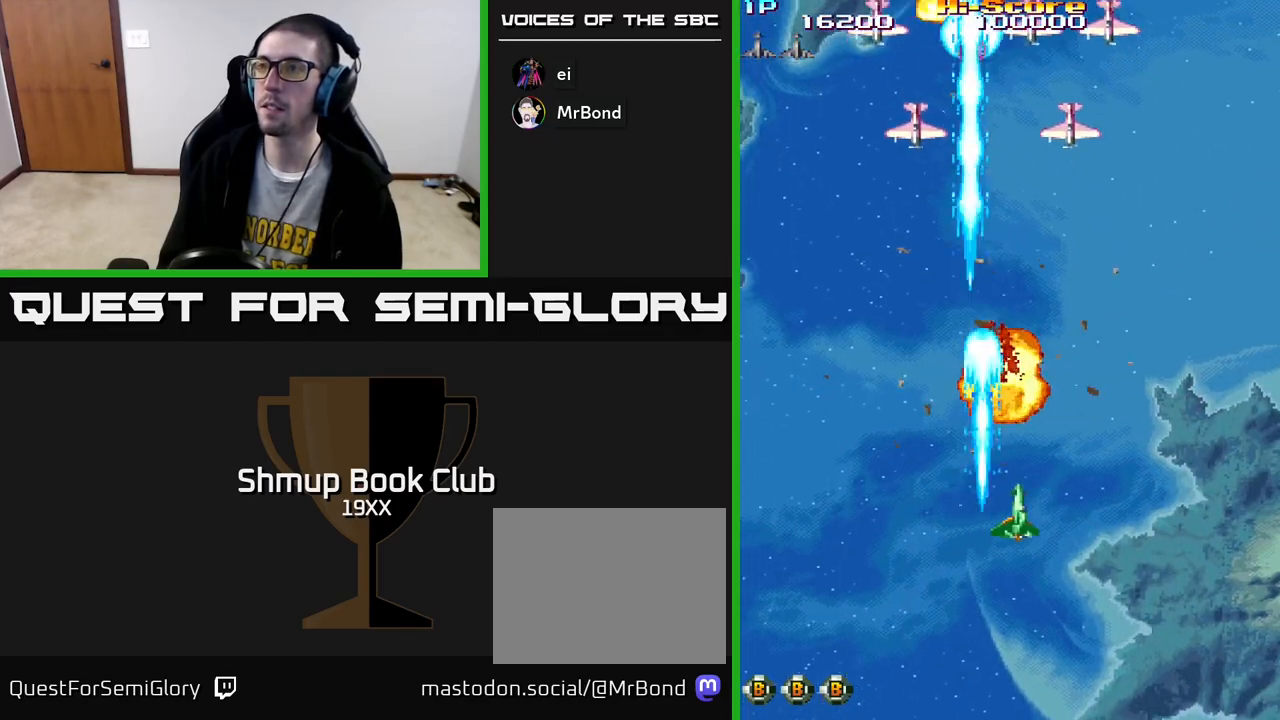
{"buttons": ["R2", "DPAD_LEFT"], "left_stick": "center", "right_stick": "center", "events": [[333, "DPAD_RIGHT", "up"], [383, "DPAD_LEFT", "down"]]}
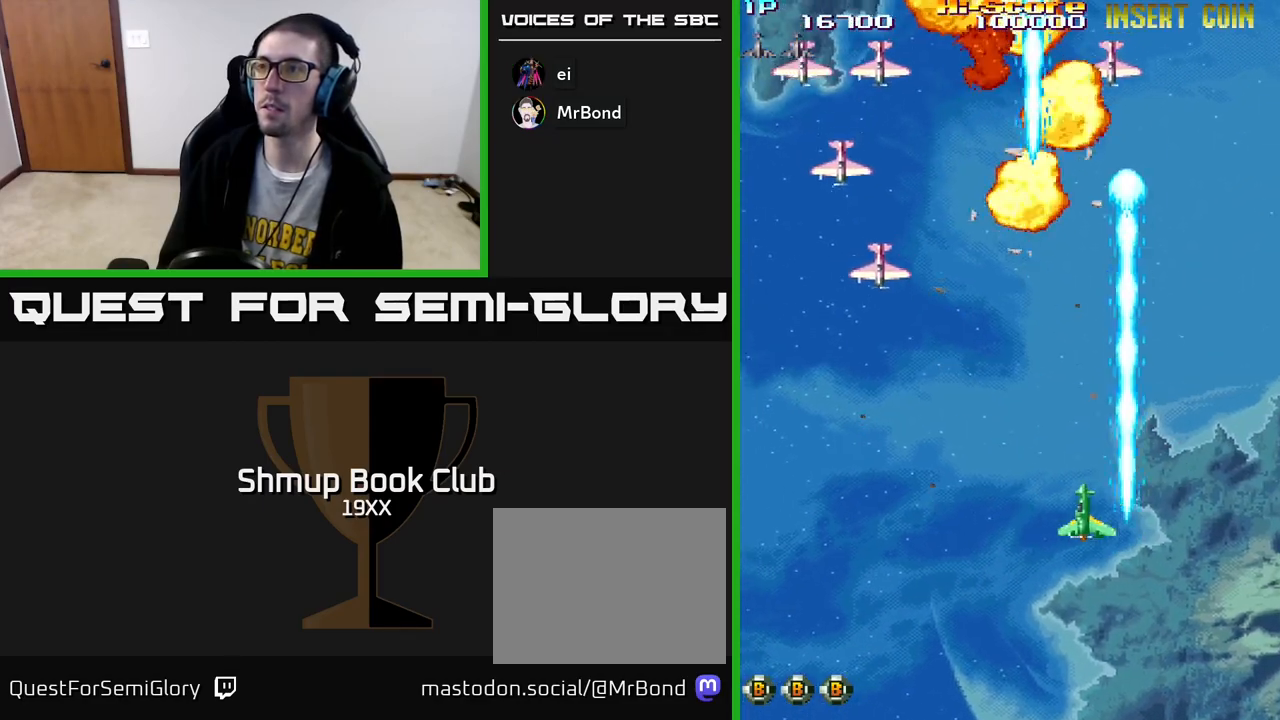
{"buttons": ["R2", "DPAD_LEFT"], "left_stick": "center", "right_stick": "center", "events": []}
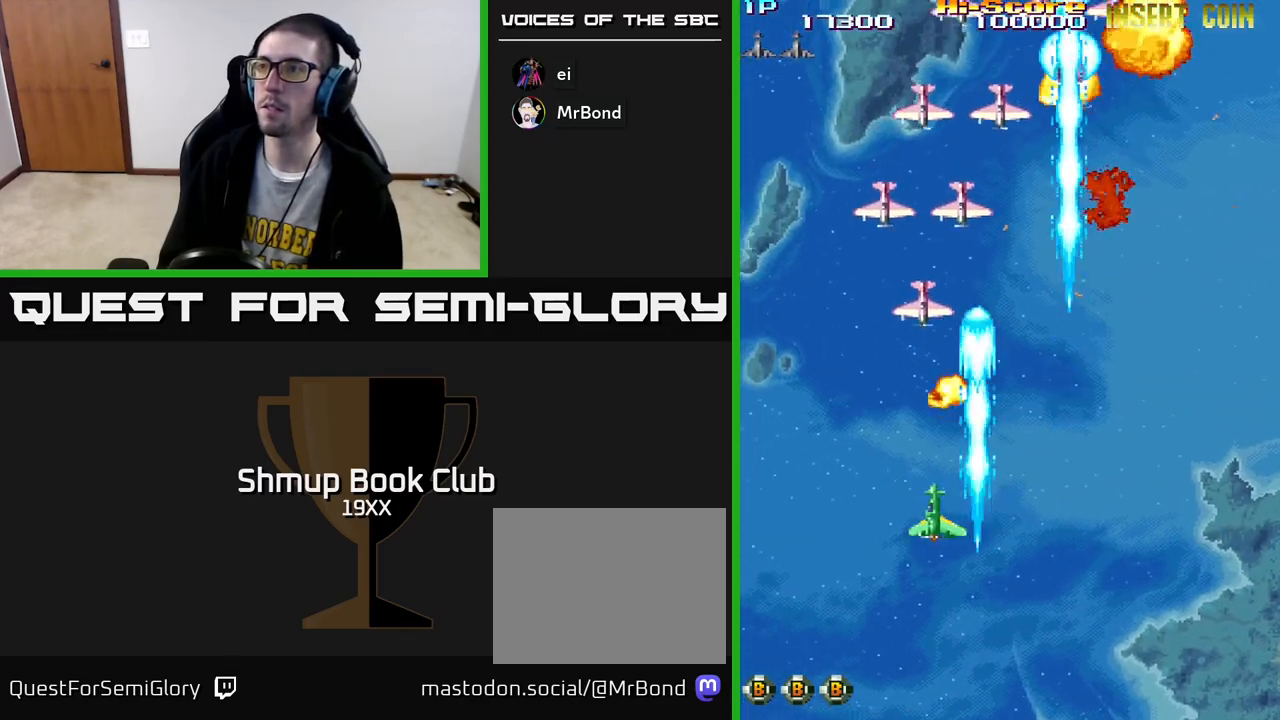
{"buttons": ["R2", "DPAD_RIGHT"], "left_stick": "center", "right_stick": "center", "events": [[250, "DPAD_LEFT", "up"], [283, "DPAD_RIGHT", "down"]]}
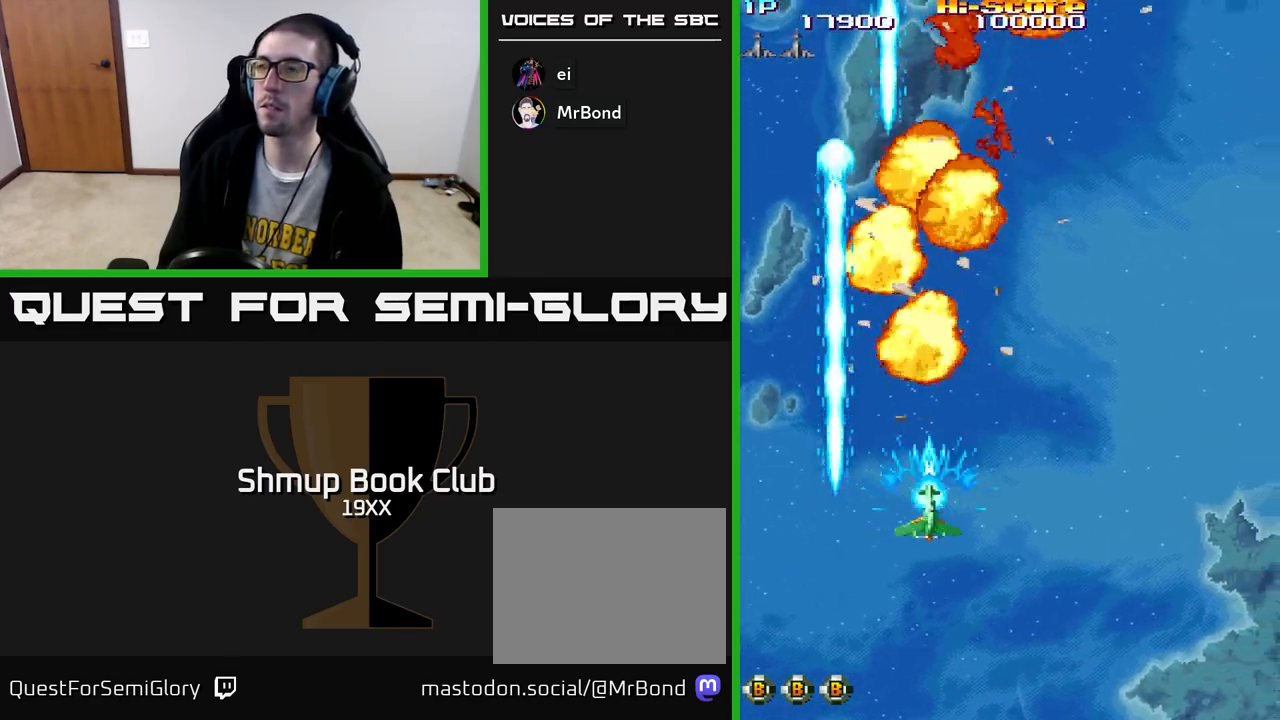
{"buttons": ["R2", "DPAD_RIGHT"], "left_stick": "center", "right_stick": "center", "events": []}
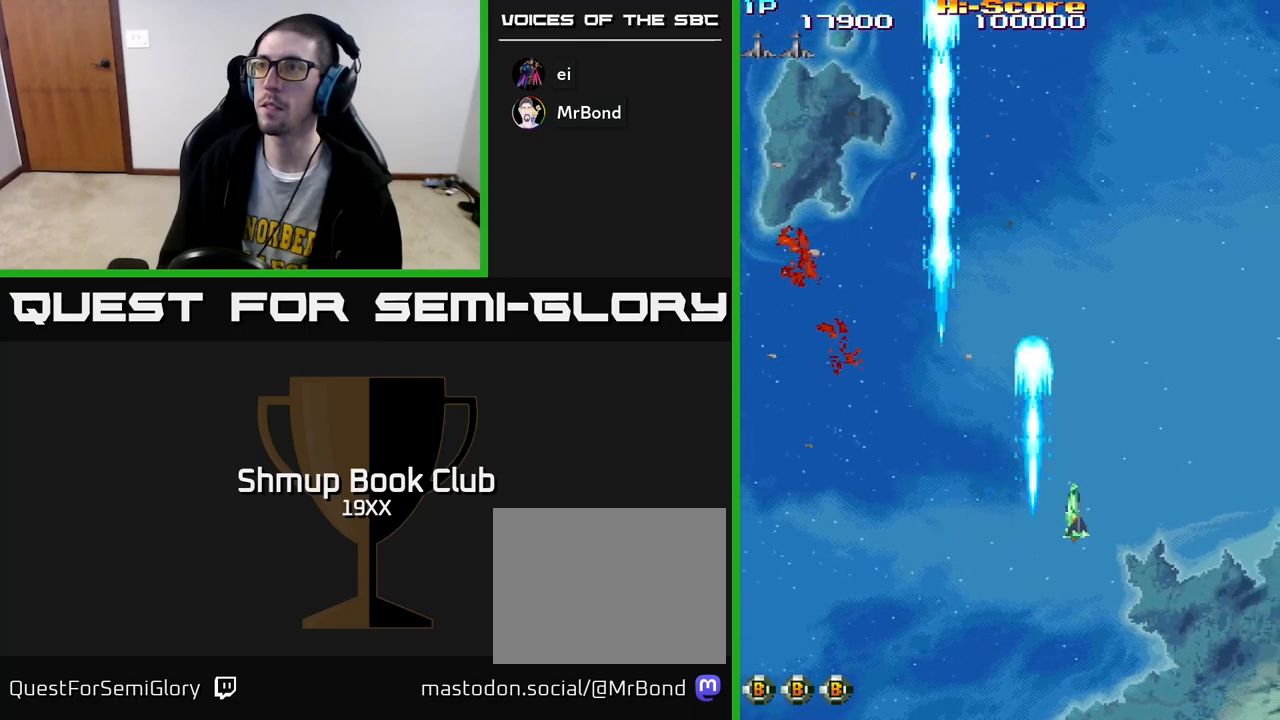
{"buttons": ["R2"], "left_stick": "center", "right_stick": "center", "events": [[167, "DPAD_RIGHT", "up"]]}
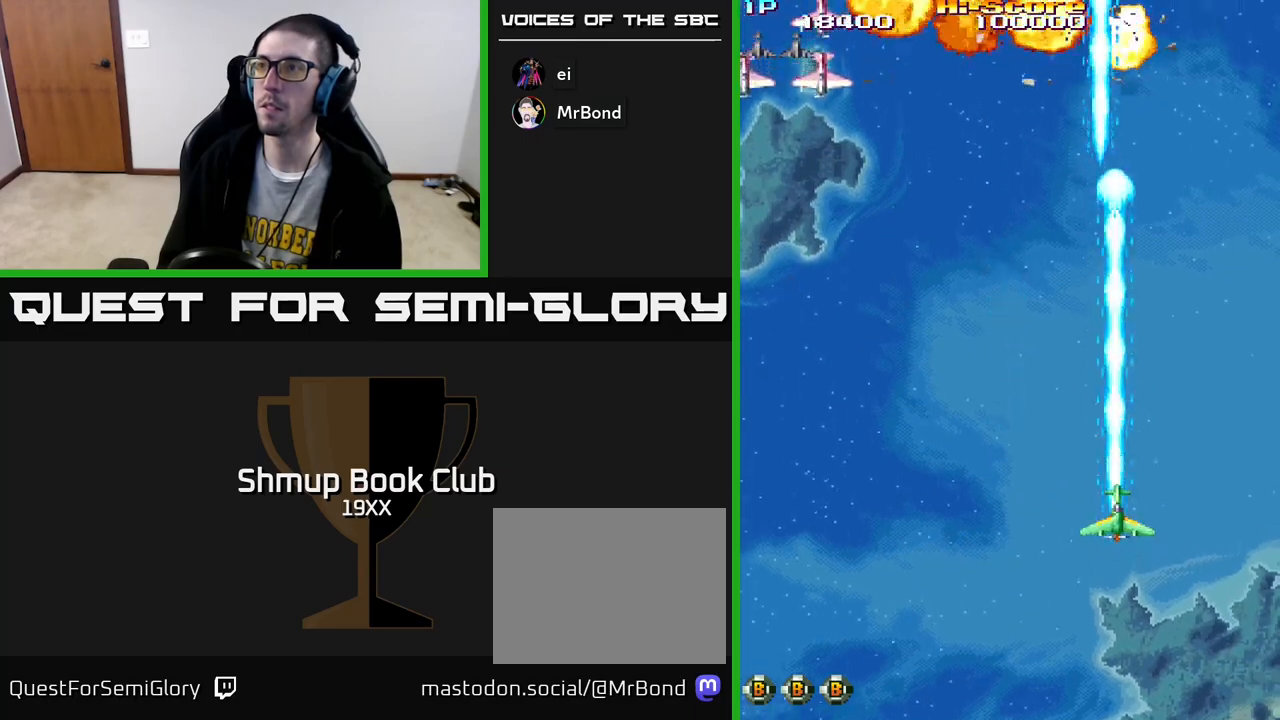
{"buttons": ["R2", "DPAD_LEFT"], "left_stick": "center", "right_stick": "center", "events": [[83, "DPAD_DOWN", "down"], [133, "DPAD_LEFT", "down"], [167, "DPAD_DOWN", "up"]]}
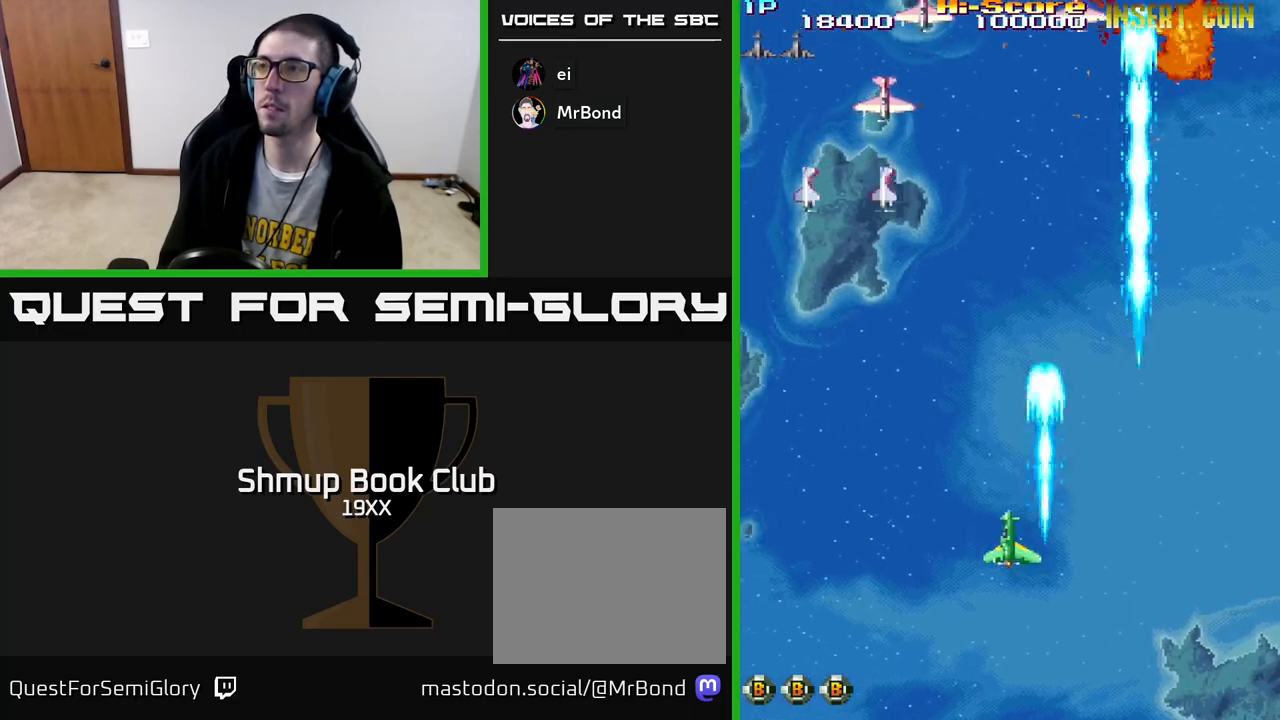
{"buttons": ["R2", "DPAD_LEFT"], "left_stick": "center", "right_stick": "center", "events": []}
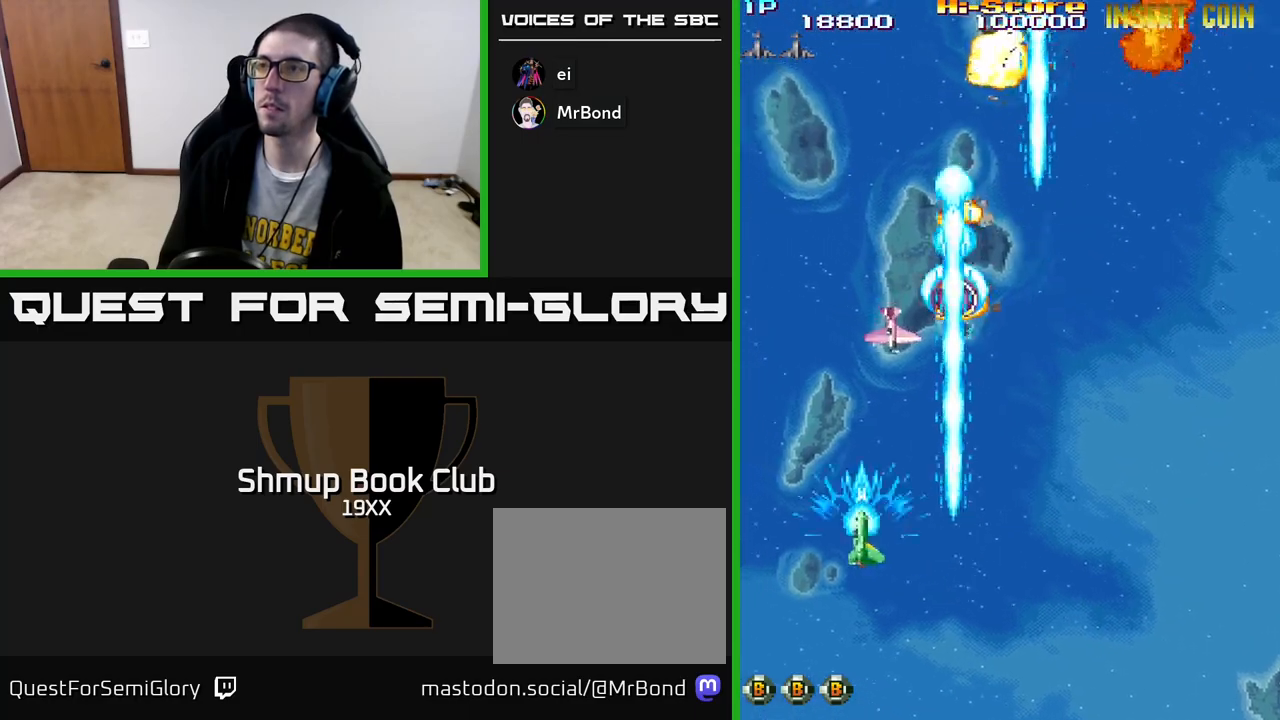
{"buttons": ["R2", "DPAD_DOWN"], "left_stick": "center", "right_stick": "center", "events": [[100, "DPAD_LEFT", "up"], [150, "DPAD_RIGHT", "down"], [317, "DPAD_DOWN", "down"], [317, "DPAD_RIGHT", "up"], [367, "DPAD_DOWN", "up"], [383, "DPAD_DOWN", "down"], [383, "DPAD_LEFT", "down"], [467, "DPAD_LEFT", "up"]]}
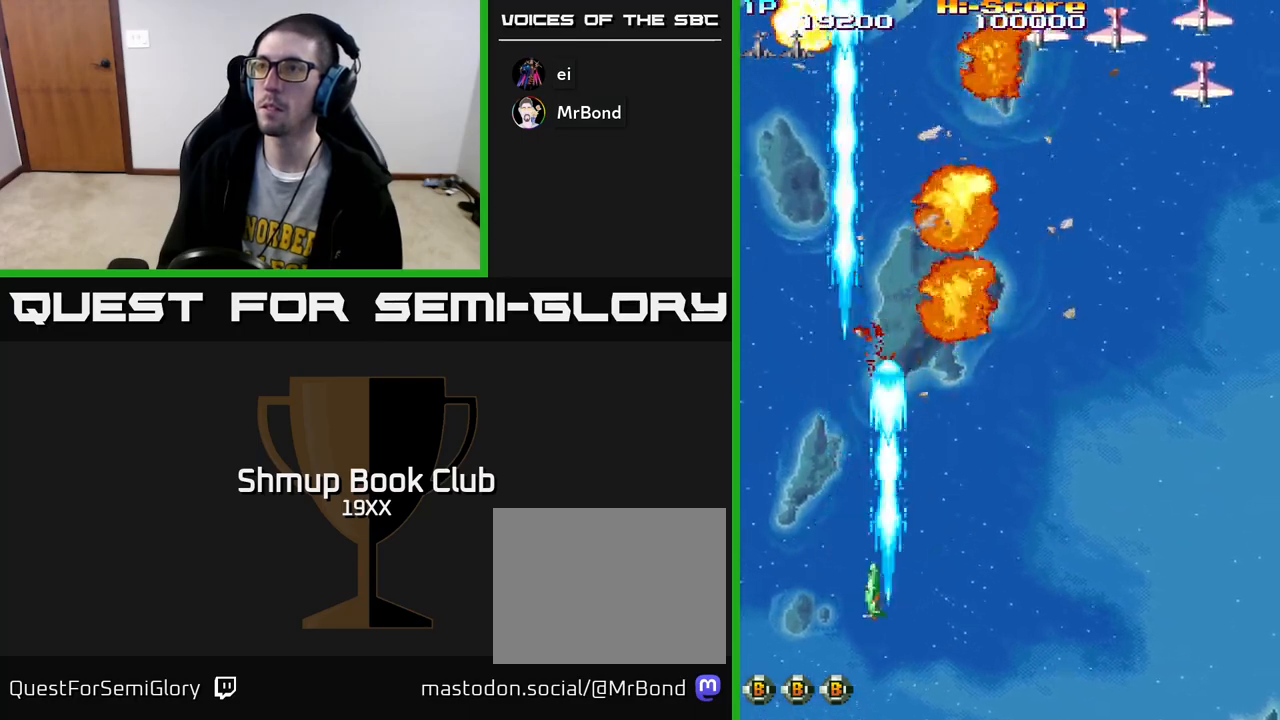
{"buttons": ["R2", "DPAD_RIGHT"], "left_stick": "center", "right_stick": "center", "events": [[17, "DPAD_DOWN", "up"], [67, "DPAD_LEFT", "down"], [150, "DPAD_LEFT", "up"], [167, "DPAD_RIGHT", "down"]]}
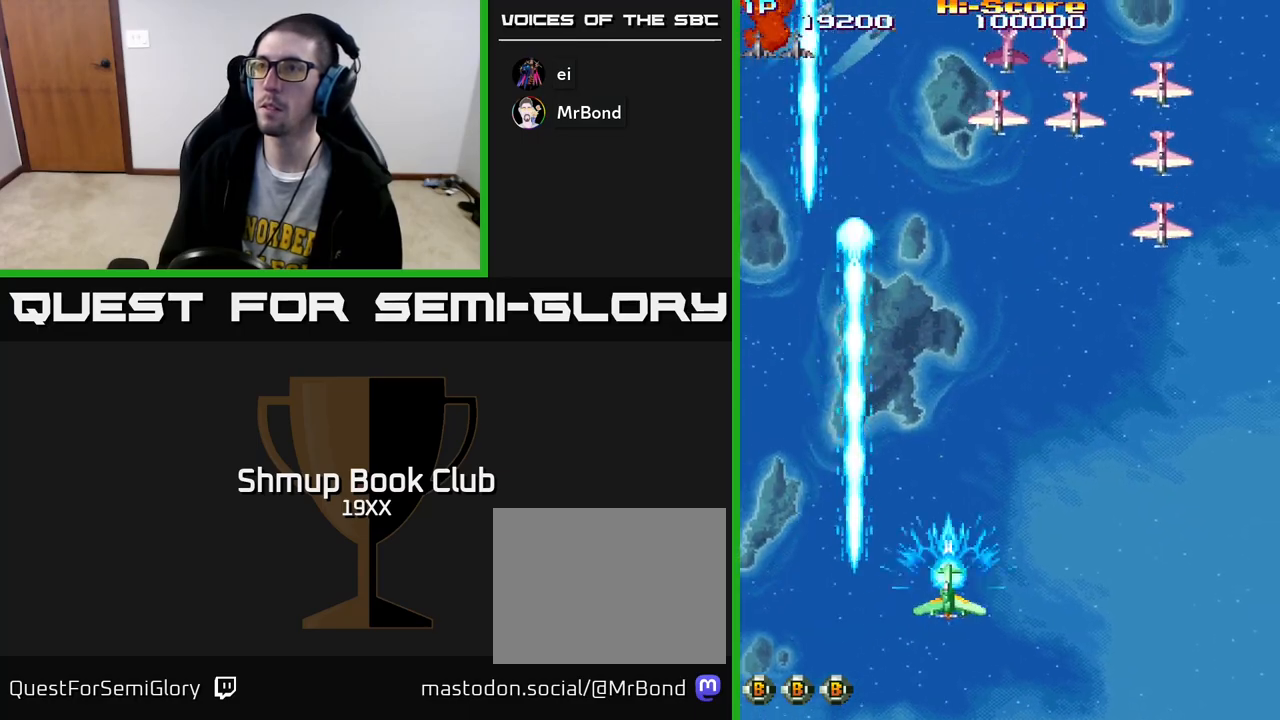
{"buttons": ["R2", "DPAD_UP"], "left_stick": "center", "right_stick": "center", "events": [[483, "DPAD_UP", "down"], [500, "DPAD_RIGHT", "up"]]}
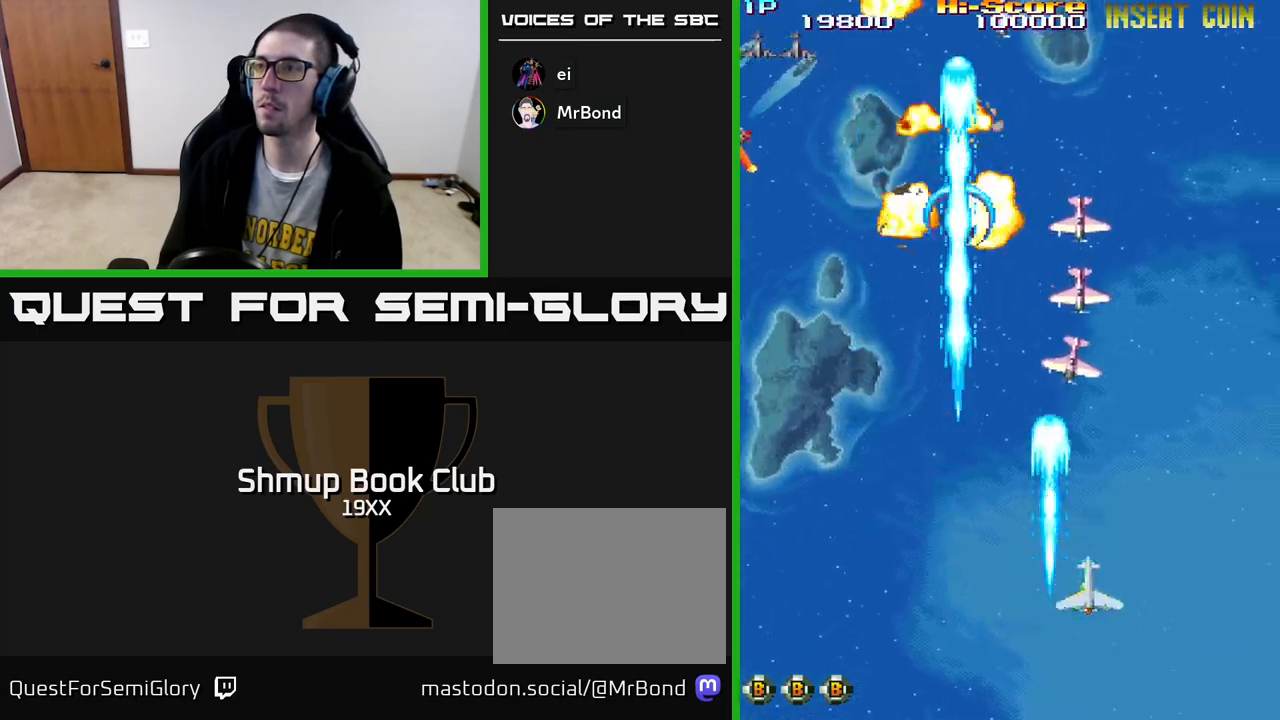
{"buttons": ["R2", "DPAD_UP", "DPAD_LEFT"], "left_stick": "center", "right_stick": "center", "events": [[117, "DPAD_LEFT", "down"], [200, "DPAD_UP", "up"], [417, "DPAD_UP", "down"]]}
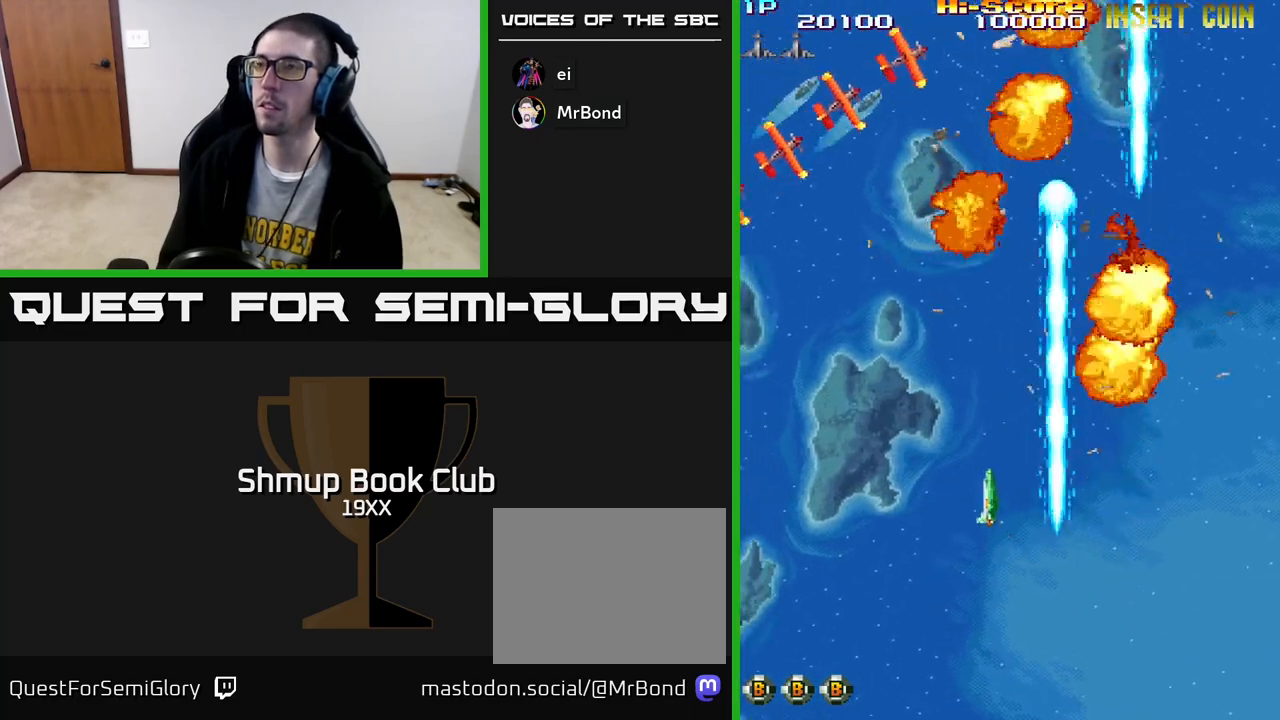
{"buttons": ["R2", "DPAD_DOWN"], "left_stick": "center", "right_stick": "center", "events": [[83, "DPAD_LEFT", "up"], [133, "DPAD_RIGHT", "down"], [300, "DPAD_UP", "up"], [367, "DPAD_DOWN", "down"], [383, "DPAD_RIGHT", "up"]]}
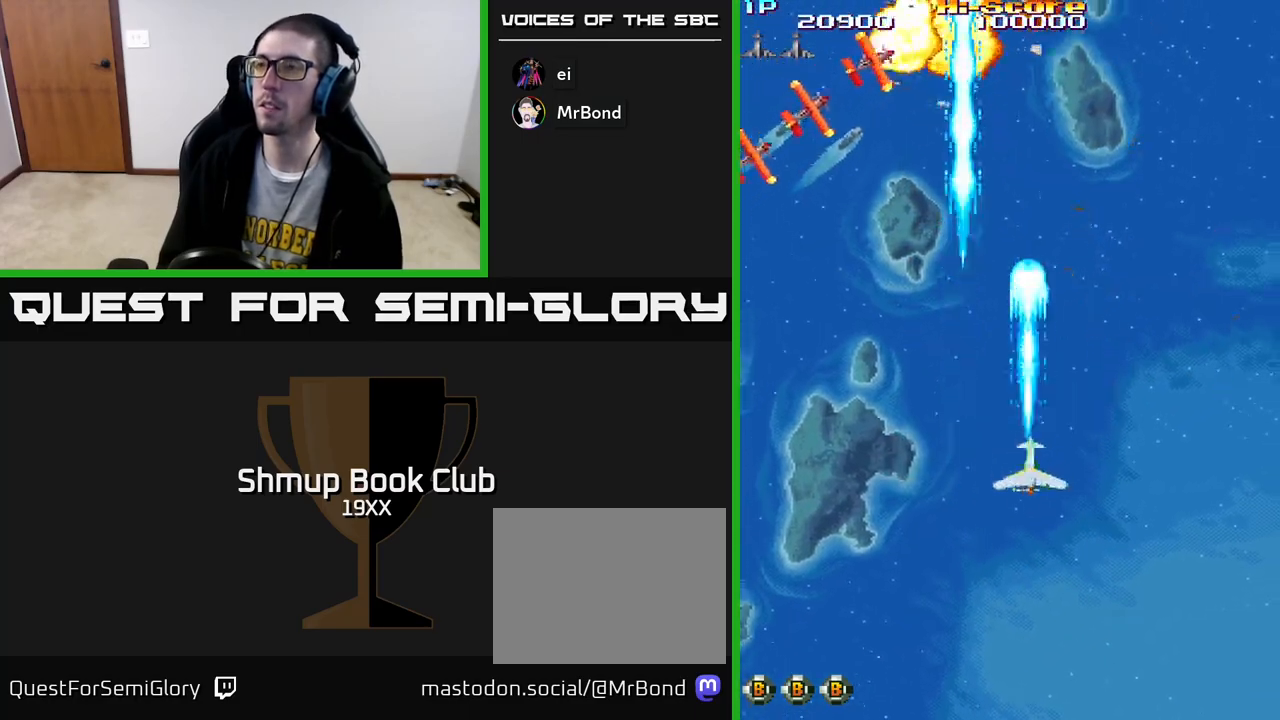
{"buttons": ["R2"], "left_stick": "center", "right_stick": "center", "events": [[233, "DPAD_DOWN", "up"]]}
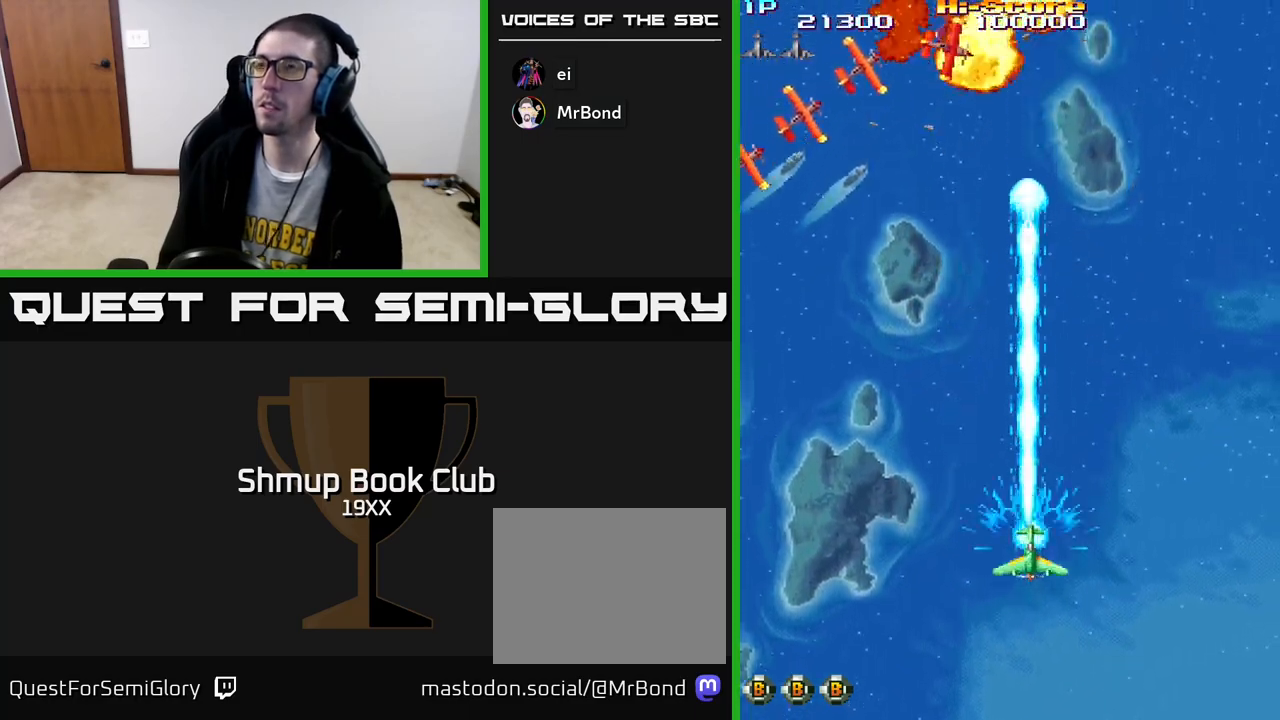
{"buttons": ["R2"], "left_stick": "center", "right_stick": "center", "events": []}
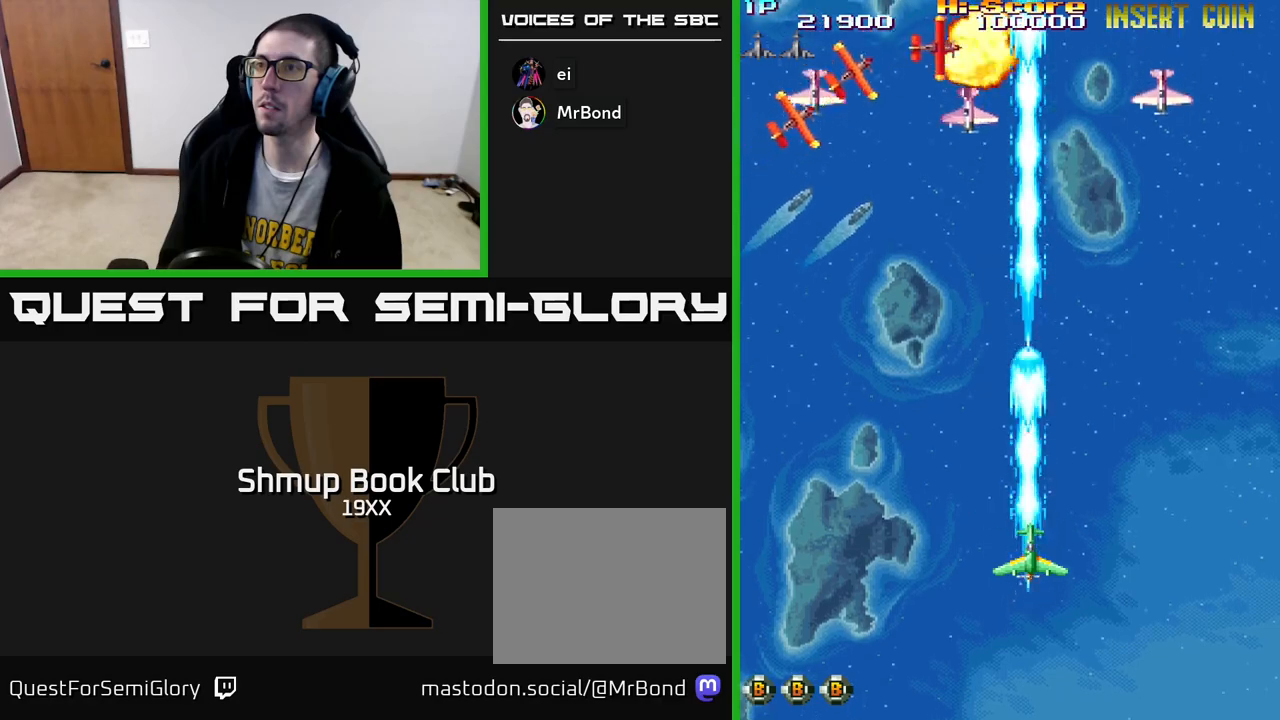
{"buttons": ["R2", "DPAD_DOWN", "DPAD_LEFT"], "left_stick": "center", "right_stick": "center", "events": [[133, "DPAD_LEFT", "down"], [483, "DPAD_DOWN", "down"]]}
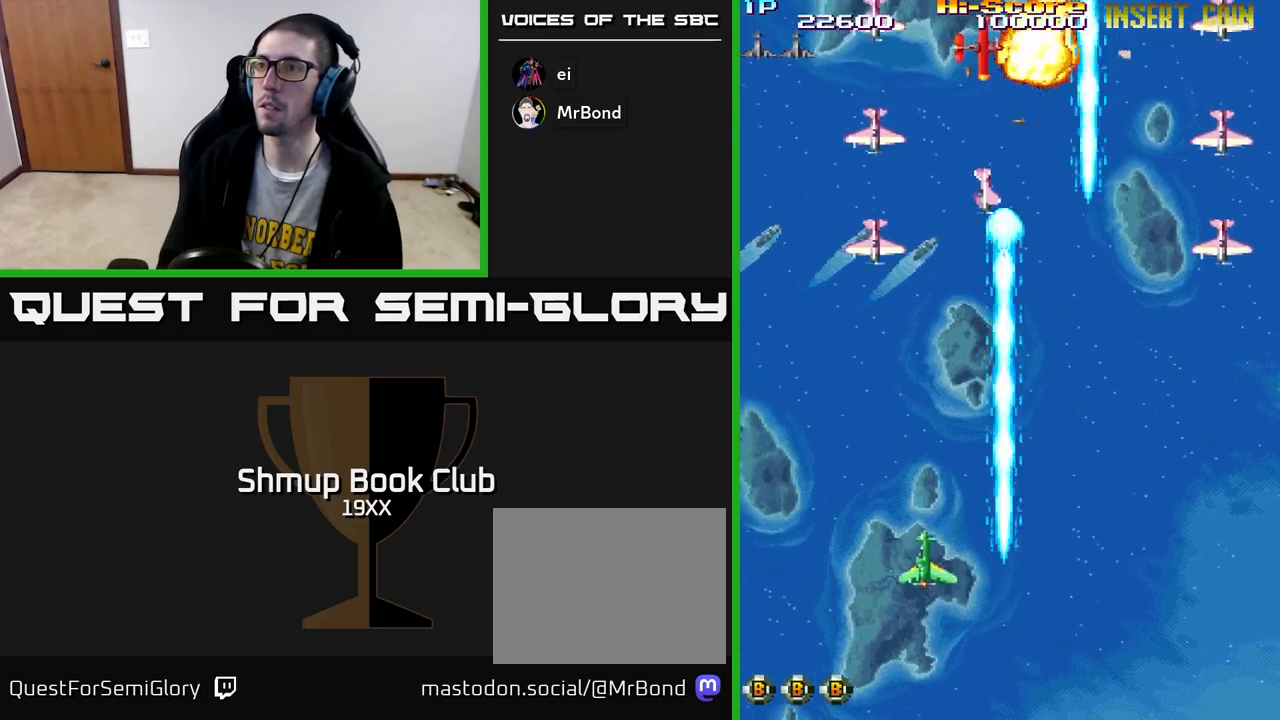
{"buttons": ["R2", "DPAD_RIGHT"], "left_stick": "center", "right_stick": "center", "events": [[167, "DPAD_DOWN", "up"], [233, "DPAD_DOWN", "down"], [233, "DPAD_LEFT", "up"], [250, "DPAD_DOWN", "up"], [250, "DPAD_RIGHT", "down"]]}
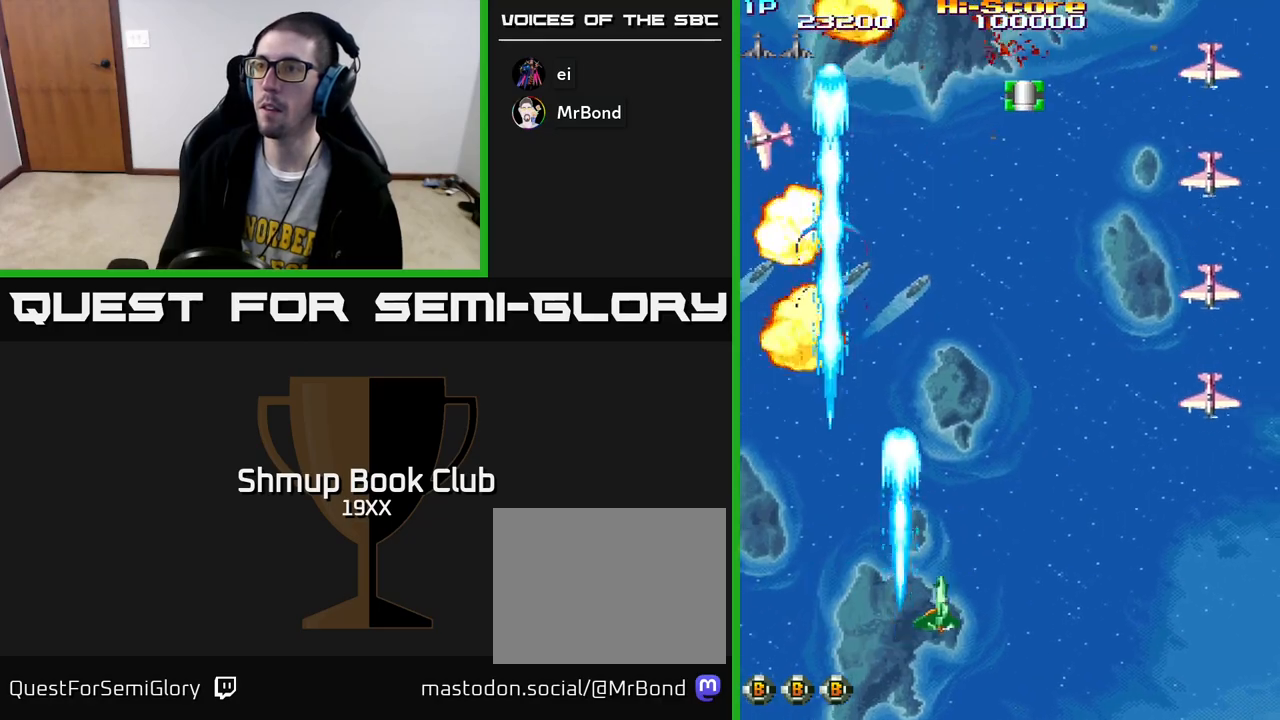
{"buttons": ["R2", "DPAD_RIGHT"], "left_stick": "center", "right_stick": "center", "events": [[317, "DPAD_DOWN", "down"], [467, "DPAD_DOWN", "up"]]}
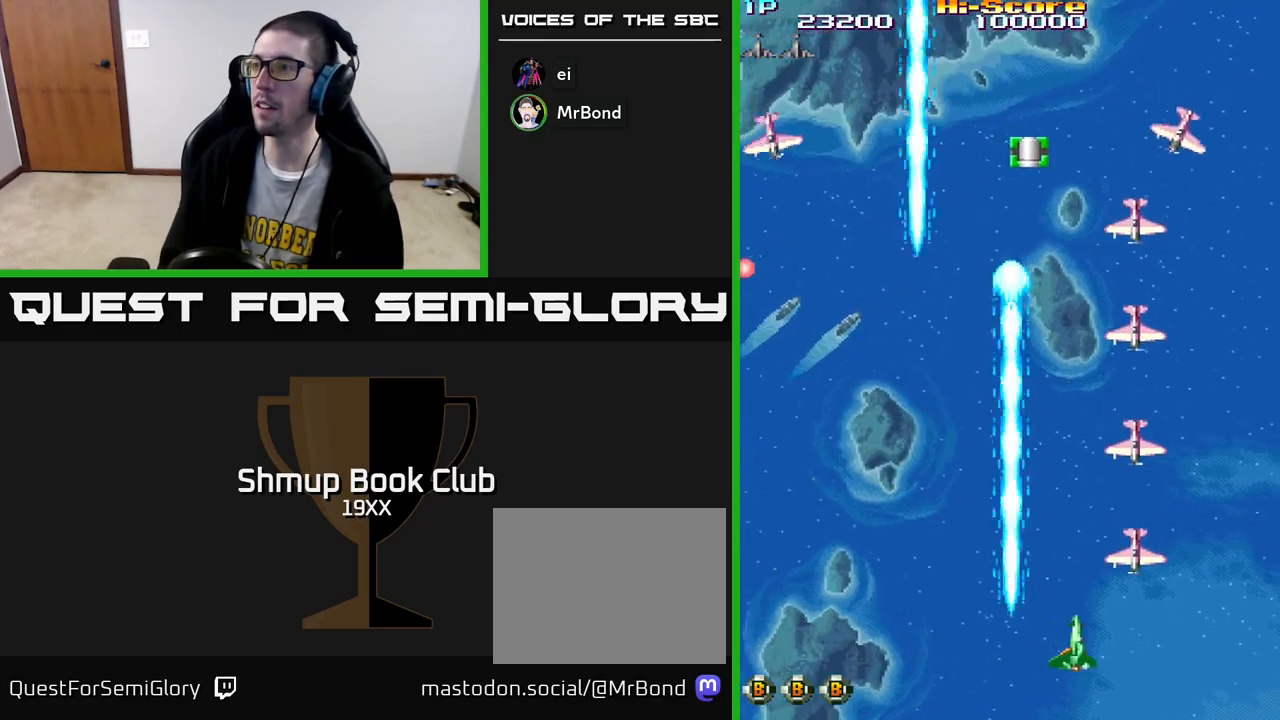
{"buttons": ["R2", "DPAD_LEFT"], "left_stick": "center", "right_stick": "center", "events": [[100, "DPAD_DOWN", "down"], [233, "DPAD_RIGHT", "up"], [283, "DPAD_LEFT", "down"], [300, "DPAD_DOWN", "up"]]}
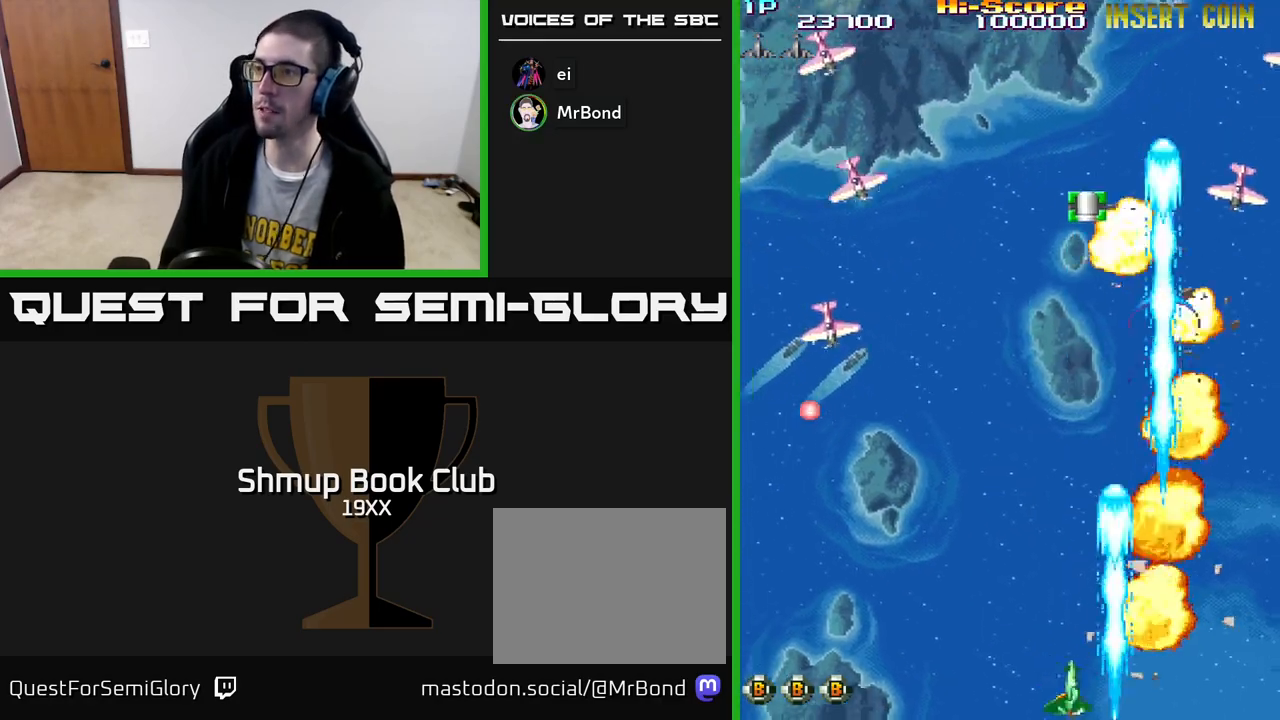
{"buttons": ["R2", "DPAD_LEFT"], "left_stick": "center", "right_stick": "center", "events": []}